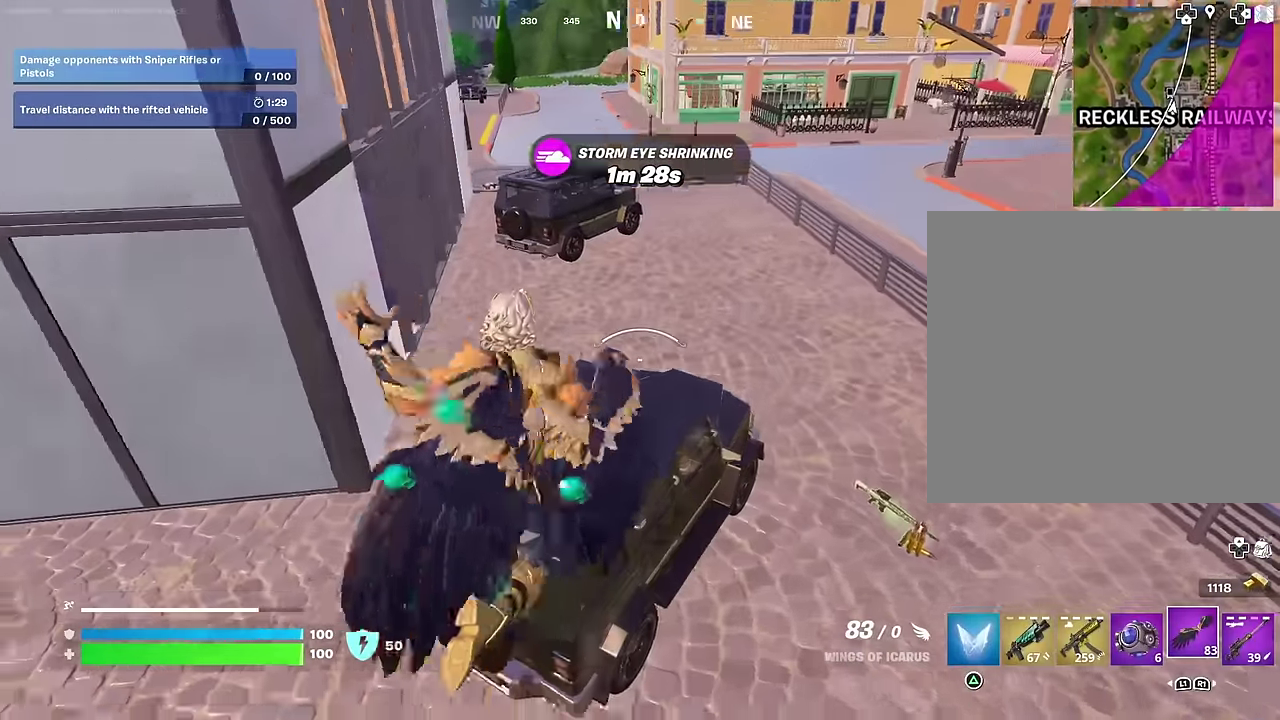
Gameplay with a controller (PlayStation layout); each line is a JSON object with the inputs held at the frame after it (dt_ms = milliseconds from this image to that frame). "events" lists button and stick changes between this image and that frame as [ms after this image, input, new state], when the widget could be followed in between. This document gives stick clicks only as held states, not as events.
{"dt_ms": 400, "buttons": [], "left_stick": "up", "right_stick": "center", "events": [[34, "right_stick", "center"]]}
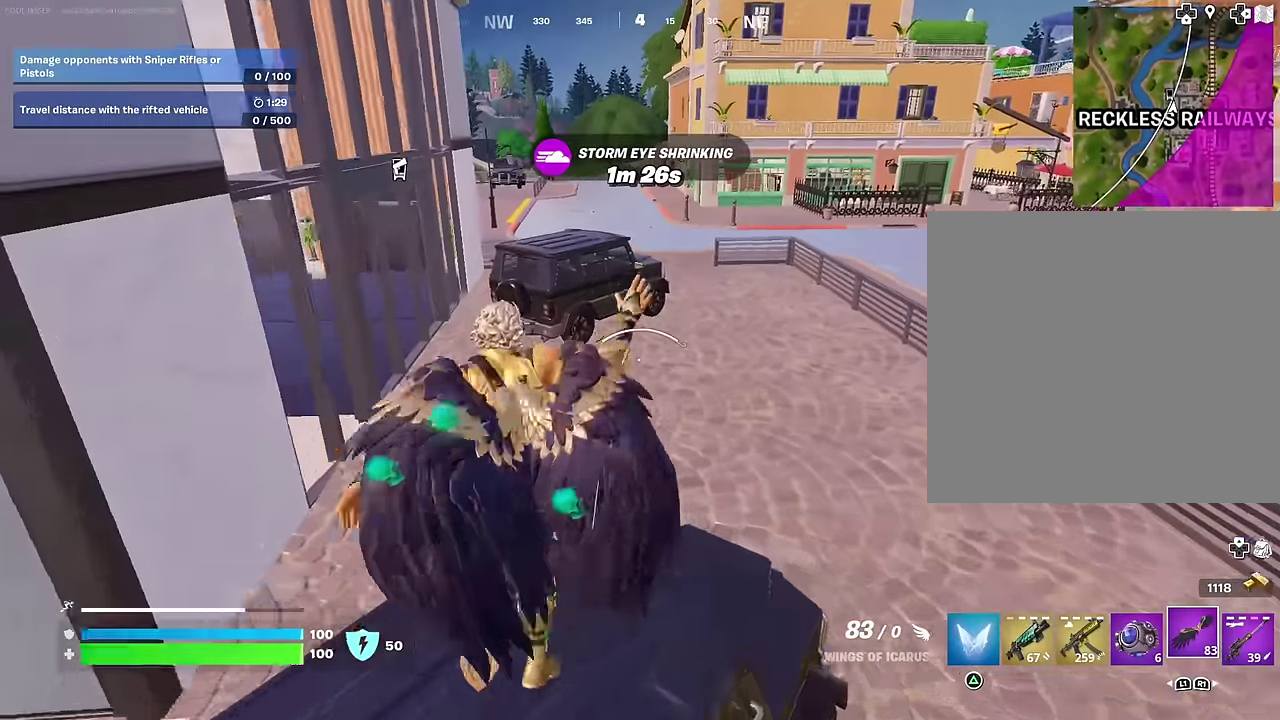
{"dt_ms": 600, "buttons": [], "left_stick": "up", "right_stick": "center", "events": [[50, "CROSS", "down"], [134, "CROSS", "up"]]}
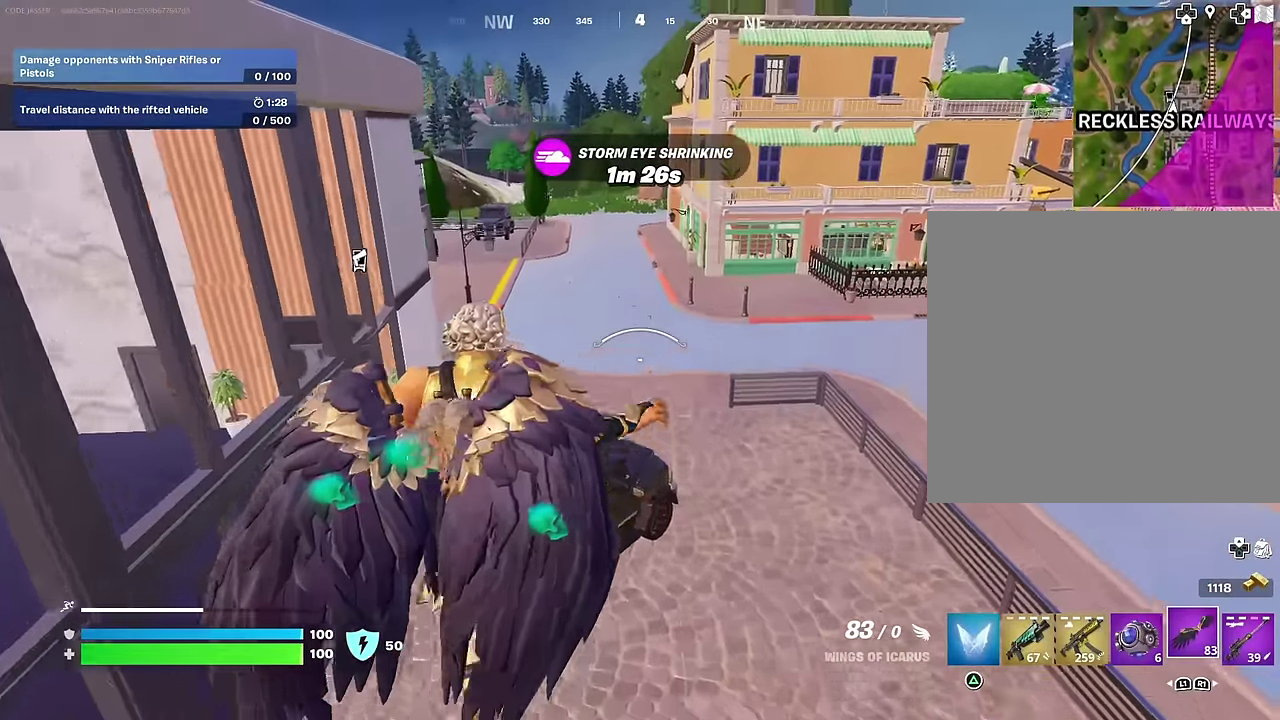
{"dt_ms": 400, "buttons": [], "left_stick": "up-right", "right_stick": "center", "events": [[317, "left_stick", "up-right"]]}
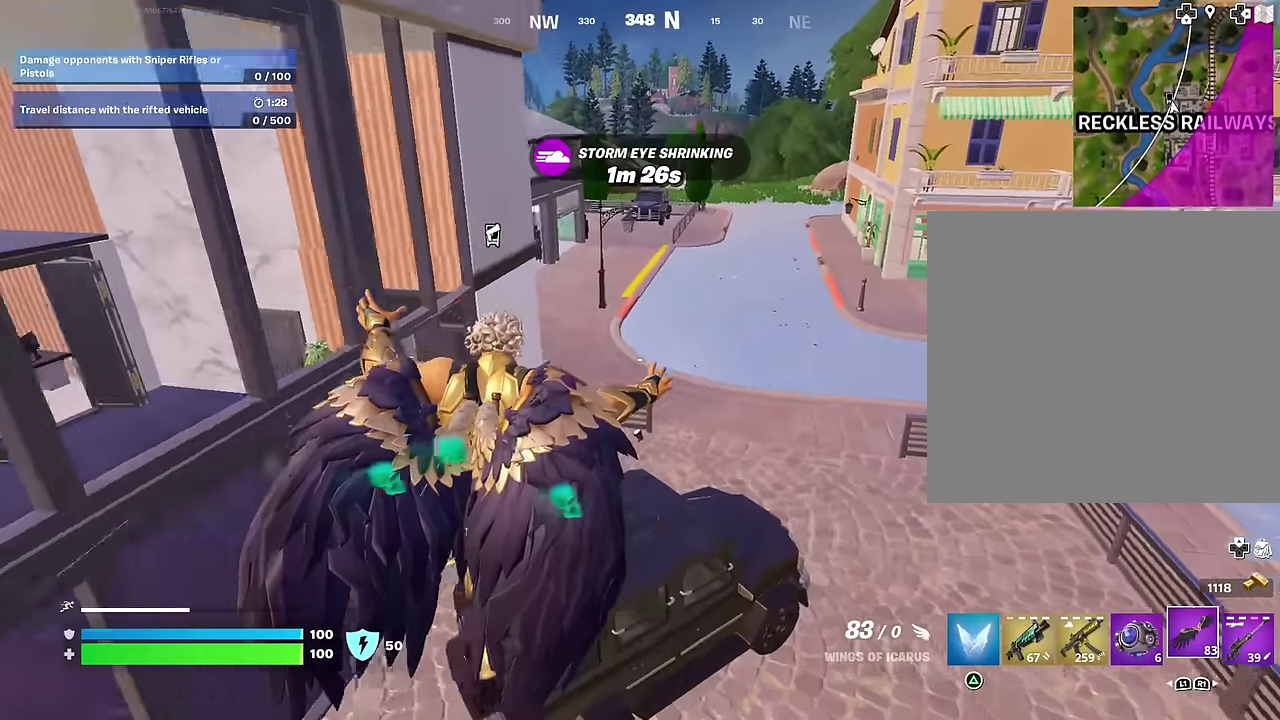
{"dt_ms": 500, "buttons": [], "left_stick": "left", "right_stick": "up-right", "events": [[67, "right_stick", "down"], [117, "left_stick", "up"], [184, "left_stick", "up-left"], [200, "right_stick", "center"], [234, "left_stick", "left"], [284, "SQUARE", "down"], [334, "SQUARE", "up"], [484, "right_stick", "up-right"]]}
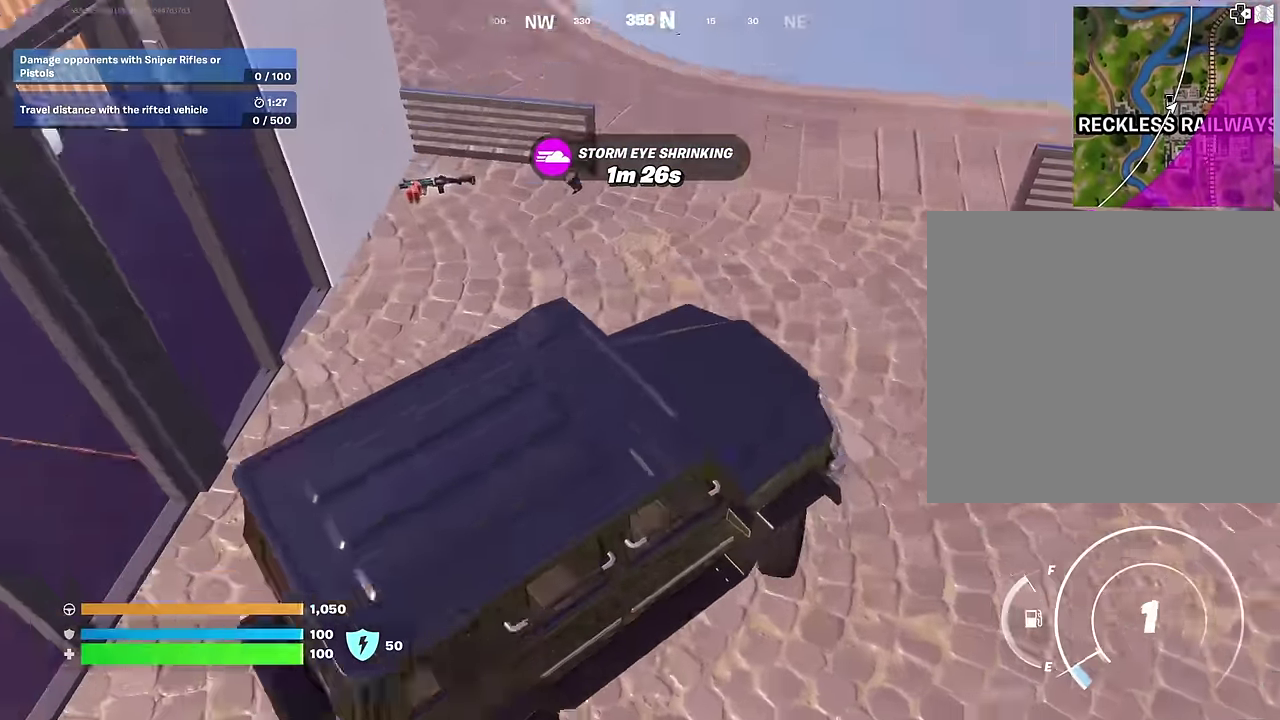
{"dt_ms": 500, "buttons": [], "left_stick": "up", "right_stick": "up", "events": [[84, "right_stick", "center"], [417, "left_stick", "up-left"], [467, "left_stick", "up"], [467, "right_stick", "up"]]}
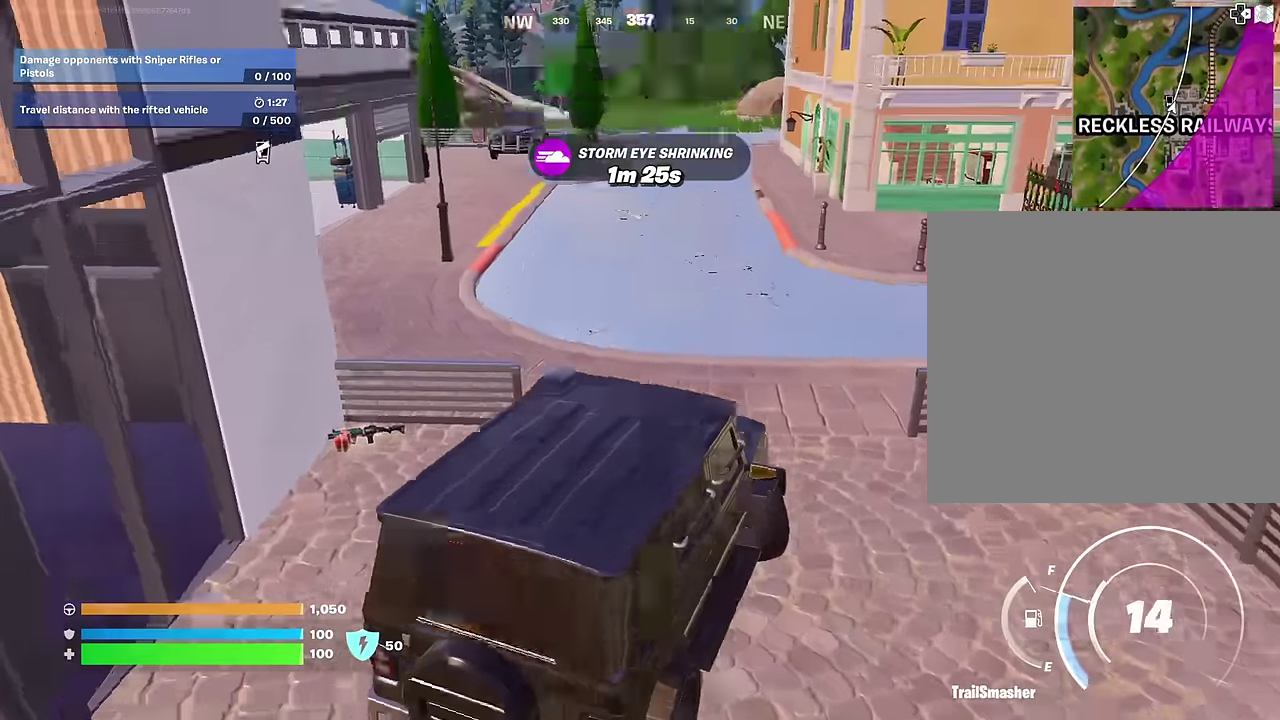
{"dt_ms": 500, "buttons": [], "left_stick": "up", "right_stick": "center", "events": [[67, "right_stick", "center"]]}
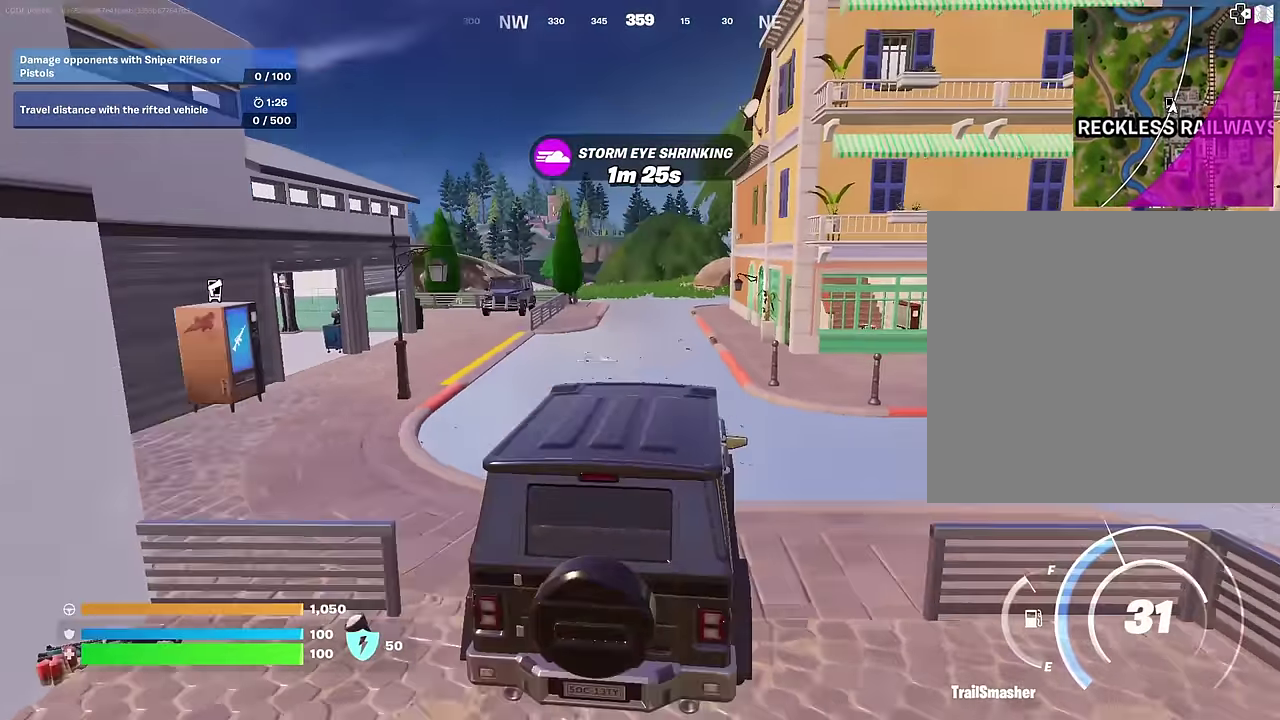
{"dt_ms": 500, "buttons": [], "left_stick": "up-right", "right_stick": "center", "events": [[84, "left_stick", "up-right"], [84, "right_stick", "left"], [134, "left_stick", "right"], [184, "right_stick", "center"], [267, "left_stick", "up-right"]]}
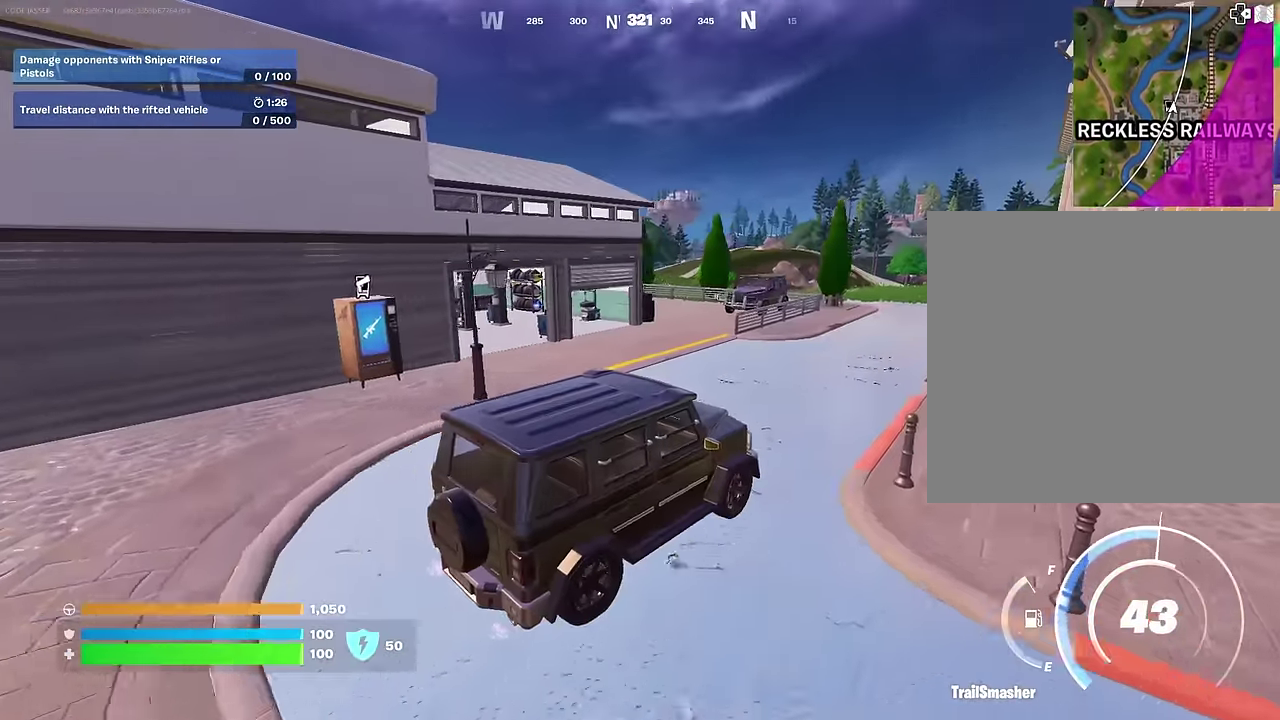
{"dt_ms": 500, "buttons": [], "left_stick": "up-left", "right_stick": "center", "events": [[50, "left_stick", "up"], [200, "right_stick", "right"], [250, "left_stick", "up-left"], [367, "right_stick", "center"]]}
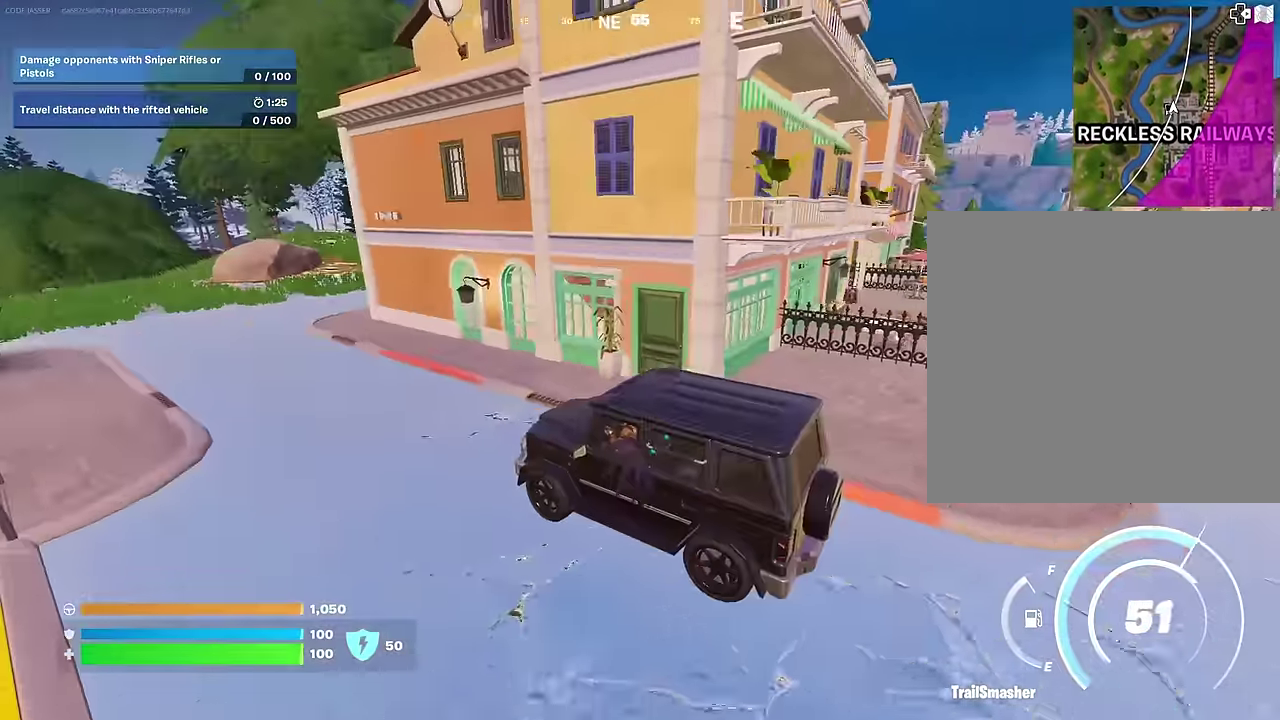
{"dt_ms": 500, "buttons": [], "left_stick": "up", "right_stick": "center", "events": [[84, "right_stick", "left"], [134, "left_stick", "up"], [267, "right_stick", "center"]]}
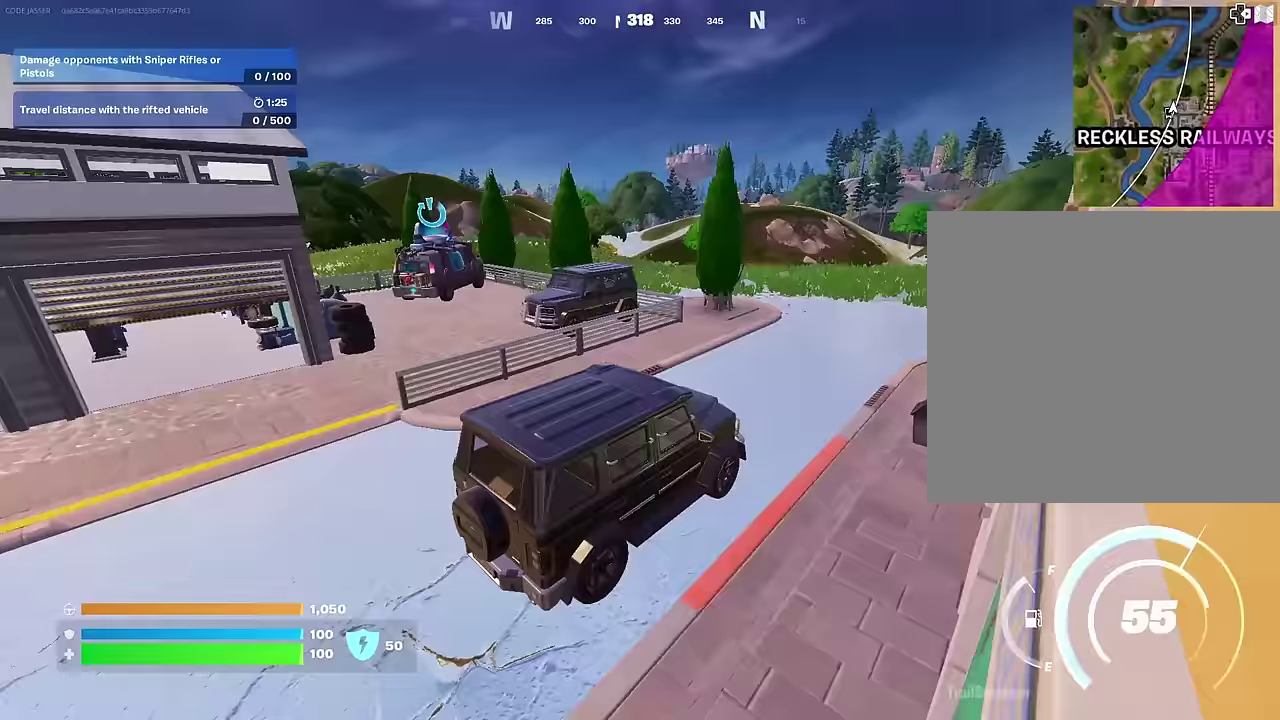
{"dt_ms": 500, "buttons": [], "left_stick": "up-left", "right_stick": "center", "events": [[133, "left_stick", "up-right"], [350, "left_stick", "up"], [450, "left_stick", "up-left"]]}
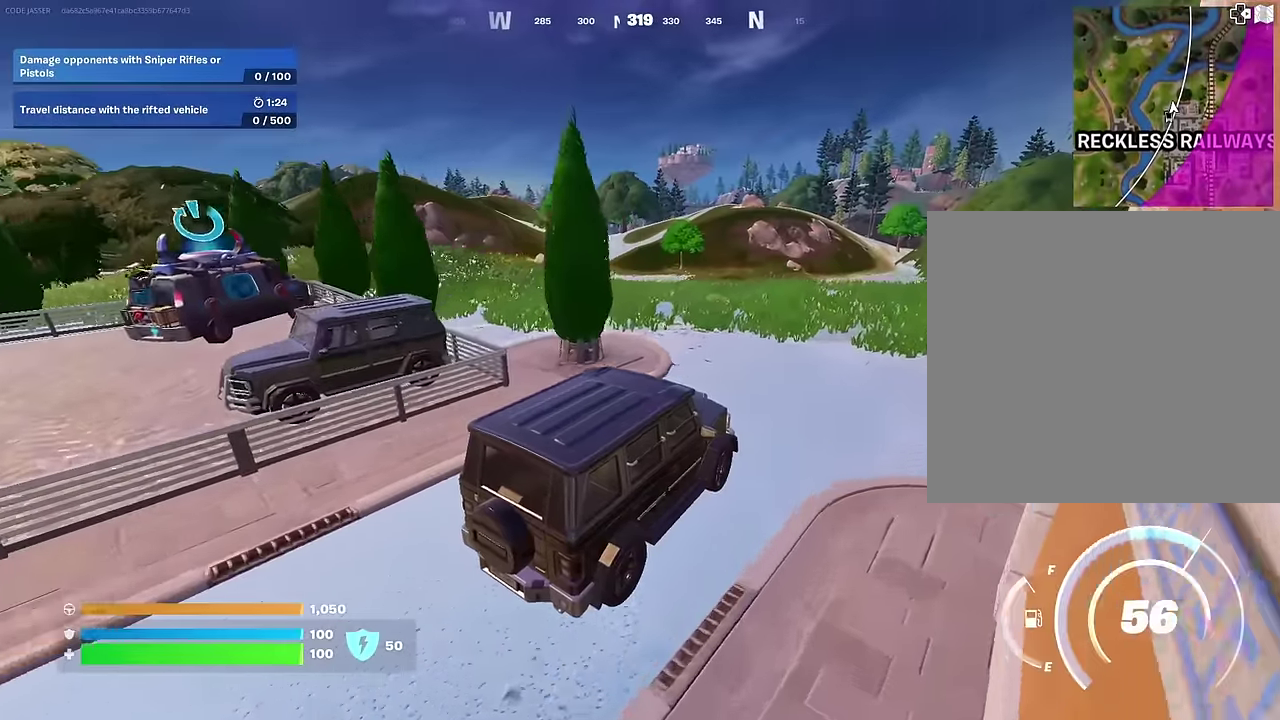
{"dt_ms": 500, "buttons": [], "left_stick": "left", "right_stick": "center", "events": [[83, "left_stick", "left"]]}
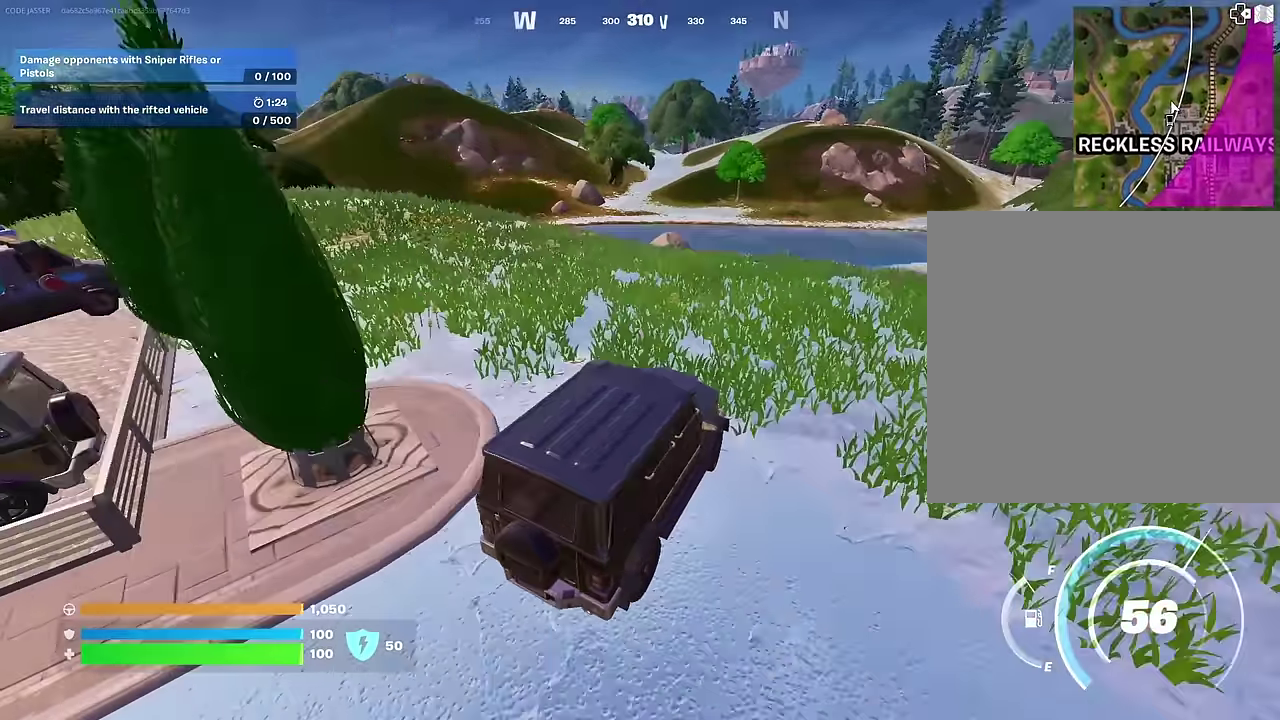
{"dt_ms": 400, "buttons": [], "left_stick": "up", "right_stick": "center", "events": [[67, "left_stick", "up-left"], [117, "left_stick", "up"]]}
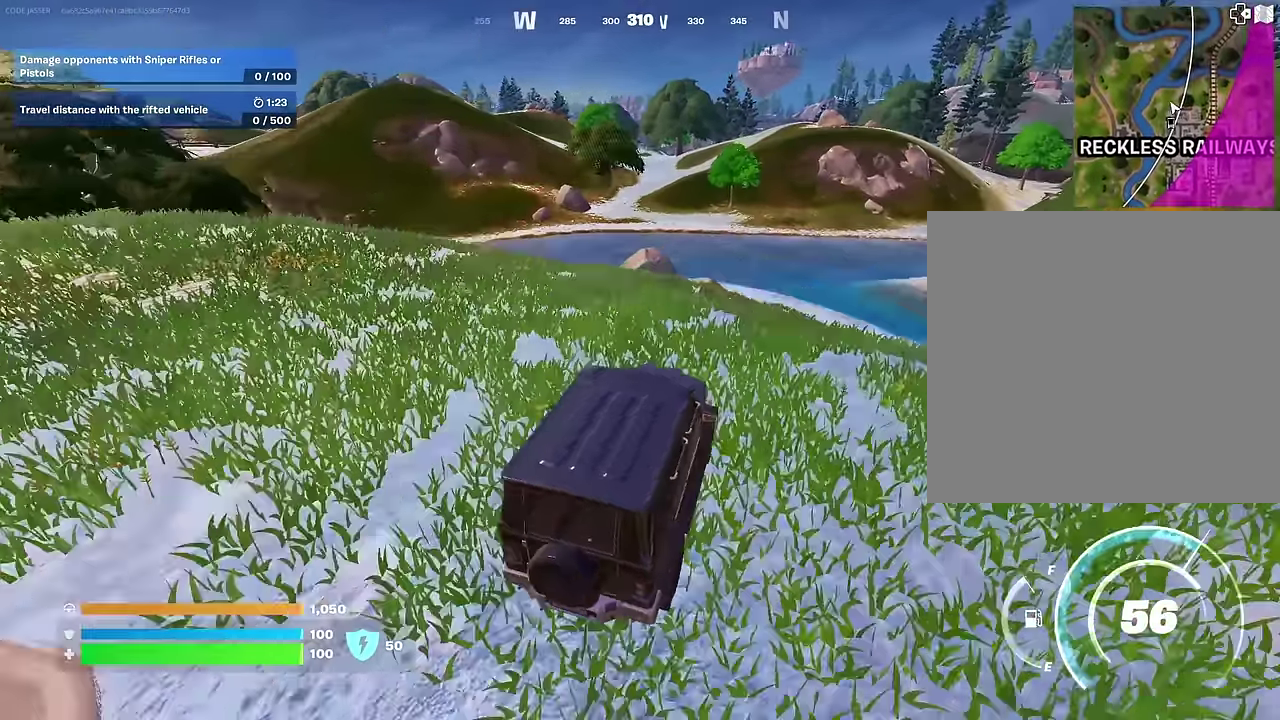
{"dt_ms": 600, "buttons": [], "left_stick": "up", "right_stick": "center", "events": [[17, "left_stick", "up-right"], [100, "left_stick", "right"], [300, "left_stick", "up-right"], [317, "right_stick", "right"], [417, "right_stick", "center"], [450, "left_stick", "up"]]}
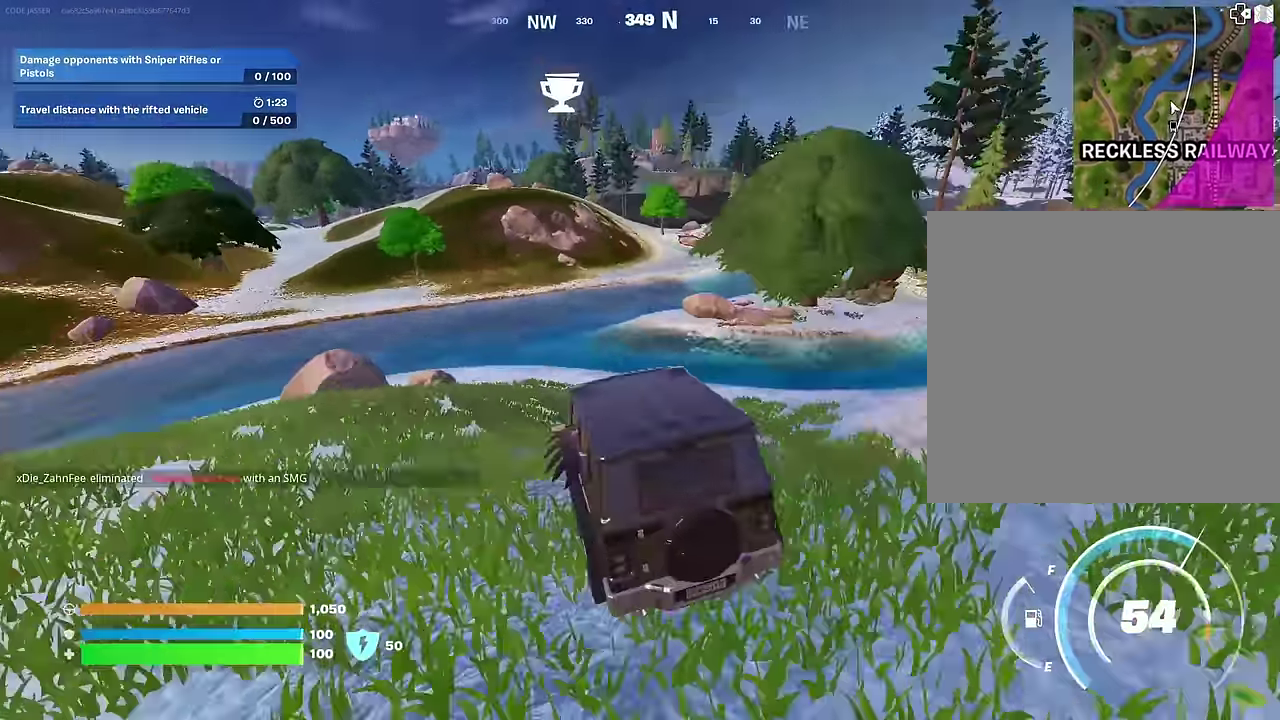
{"dt_ms": 400, "buttons": [], "left_stick": "up-left", "right_stick": "center", "events": [[350, "left_stick", "up-left"]]}
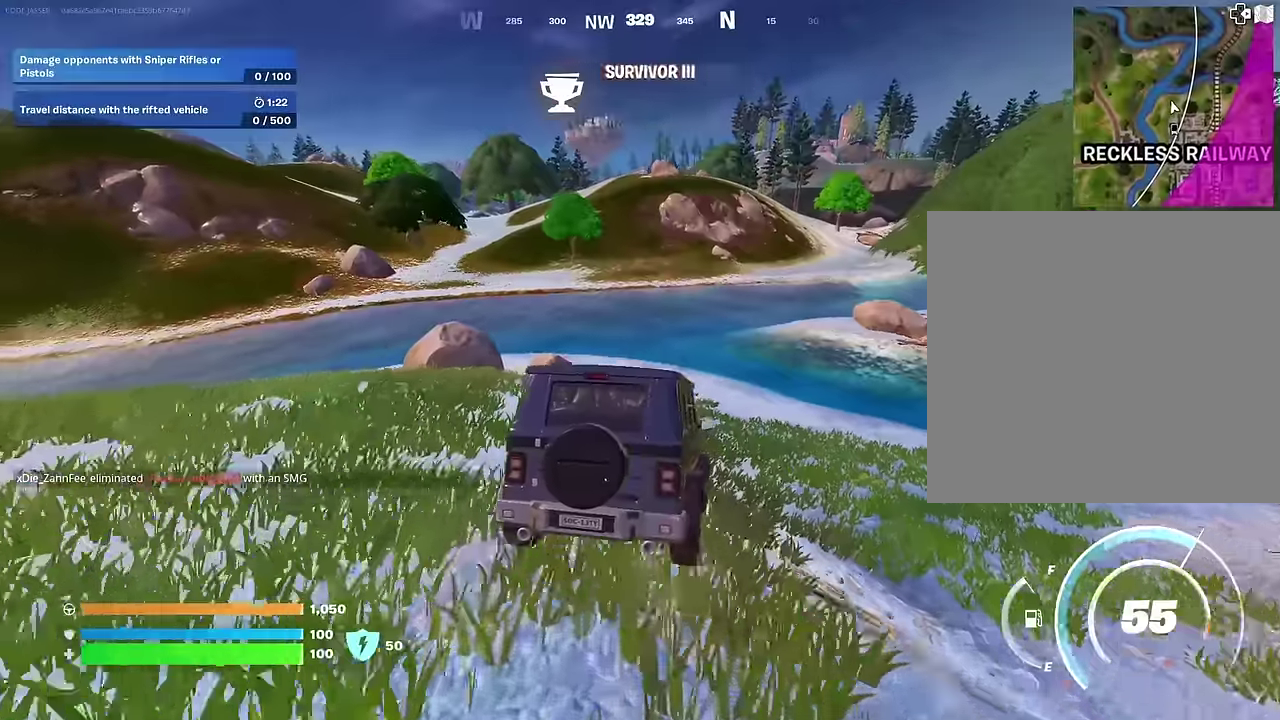
{"dt_ms": 600, "buttons": [], "left_stick": "up-left", "right_stick": "center", "events": [[83, "left_stick", "left"], [300, "left_stick", "up-left"]]}
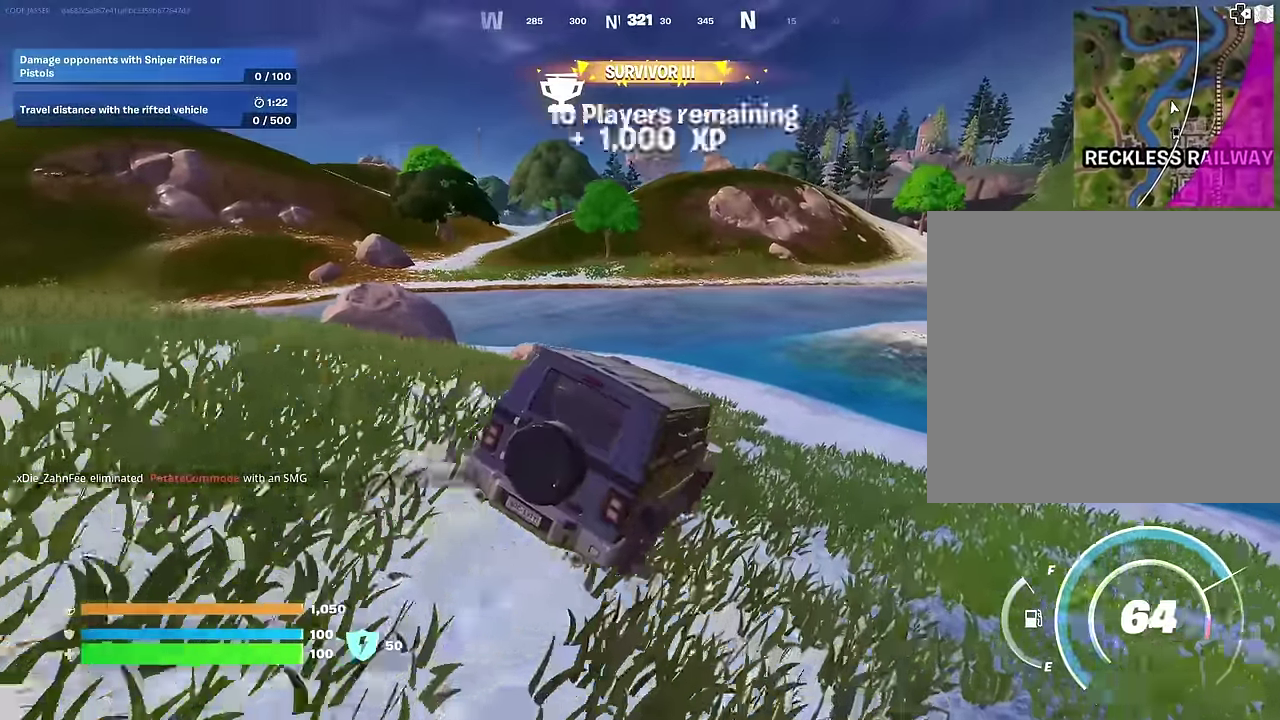
{"dt_ms": 400, "buttons": [], "left_stick": "left", "right_stick": "center", "events": [[183, "left_stick", "left"], [267, "right_stick", "left"], [383, "right_stick", "center"]]}
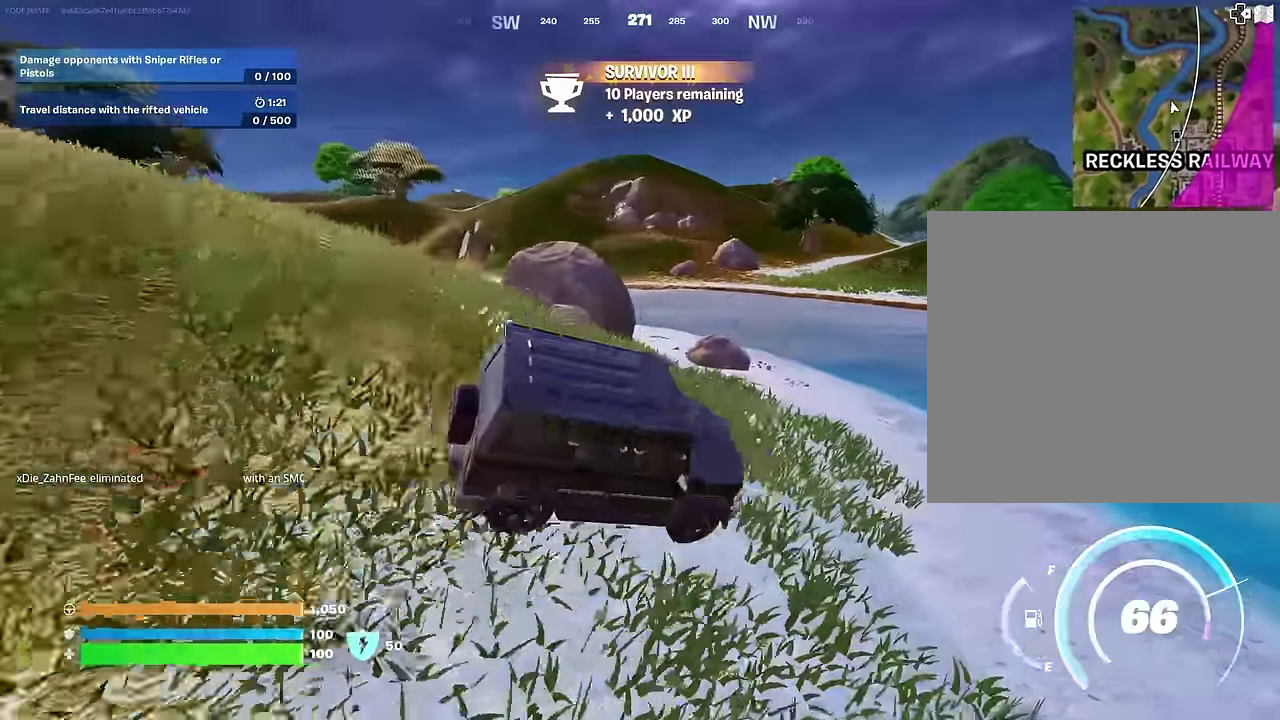
{"dt_ms": 600, "buttons": [], "left_stick": "left", "right_stick": "center", "events": [[200, "left_stick", "up-left"], [417, "right_stick", "right"], [450, "left_stick", "left"], [533, "right_stick", "center"]]}
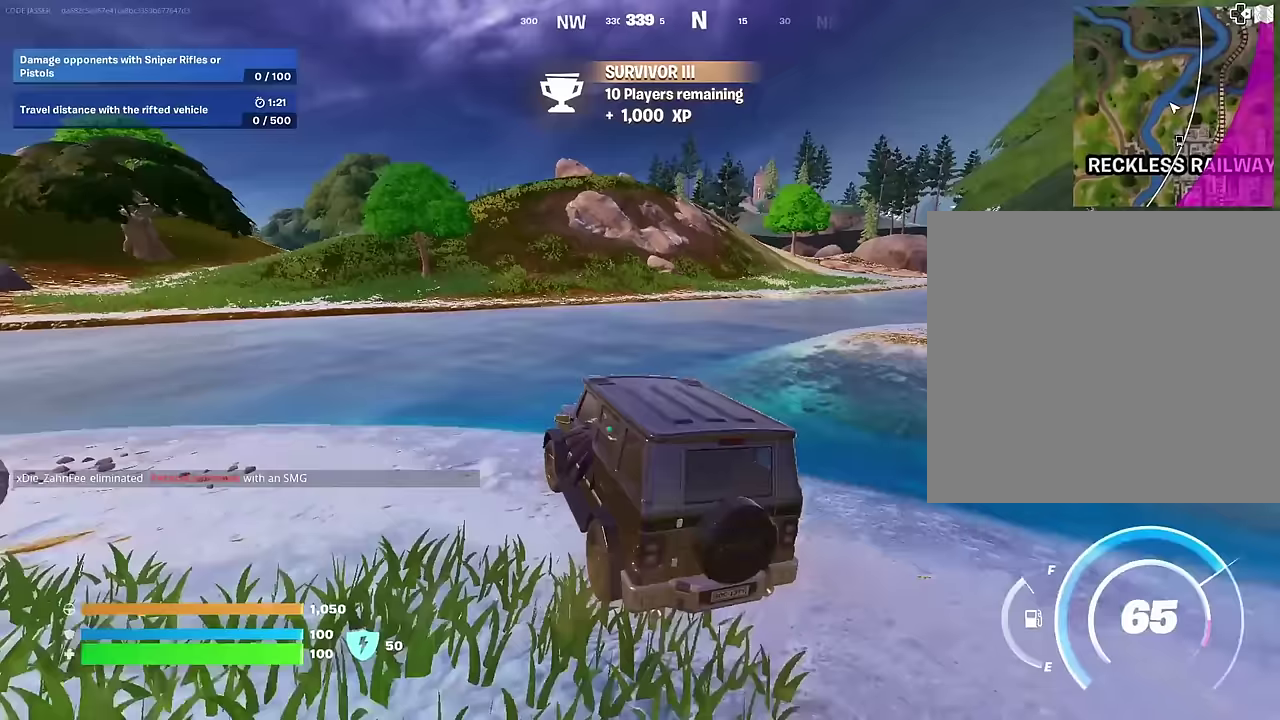
{"dt_ms": 400, "buttons": [], "left_stick": "up-right", "right_stick": "left", "events": [[233, "left_stick", "up-left"], [267, "right_stick", "left"], [300, "left_stick", "up"], [400, "left_stick", "up-right"]]}
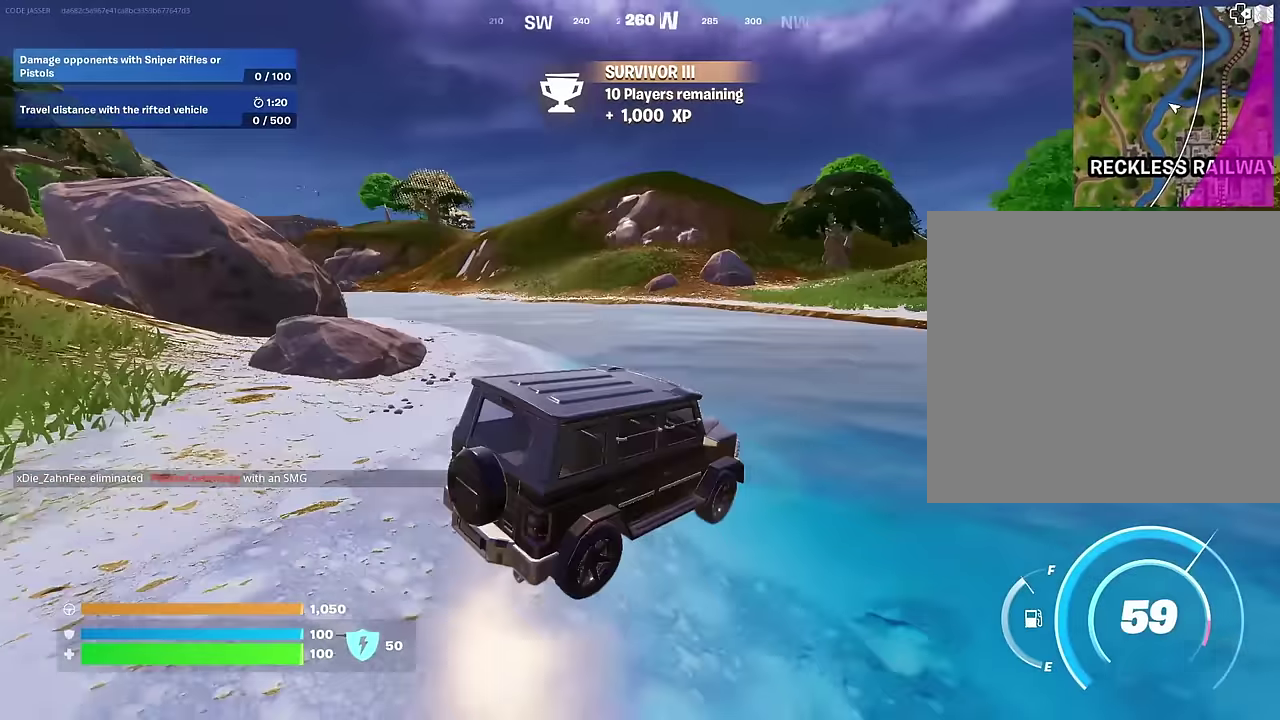
{"dt_ms": 600, "buttons": [], "left_stick": "up-right", "right_stick": "center", "events": [[33, "right_stick", "center"], [350, "right_stick", "left"], [450, "right_stick", "center"], [500, "left_stick", "right"], [600, "left_stick", "up-right"]]}
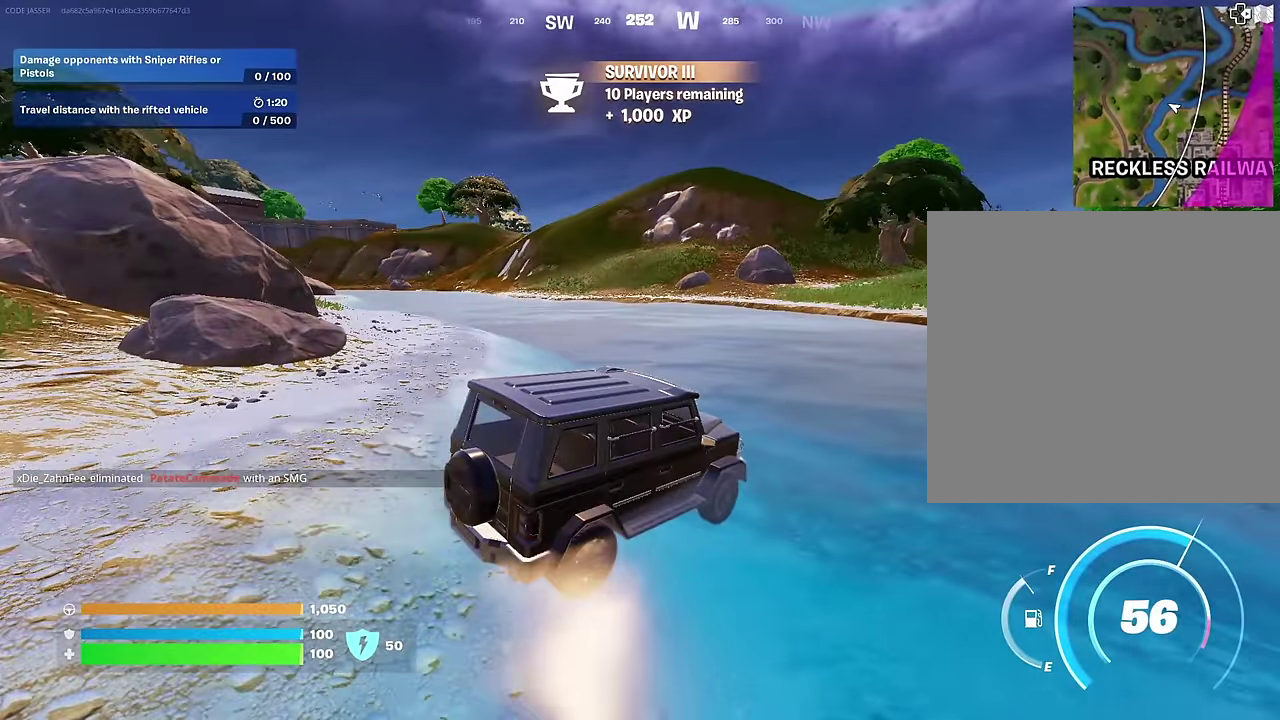
{"dt_ms": 500, "buttons": [], "left_stick": "right", "right_stick": "center", "events": [[150, "left_stick", "right"]]}
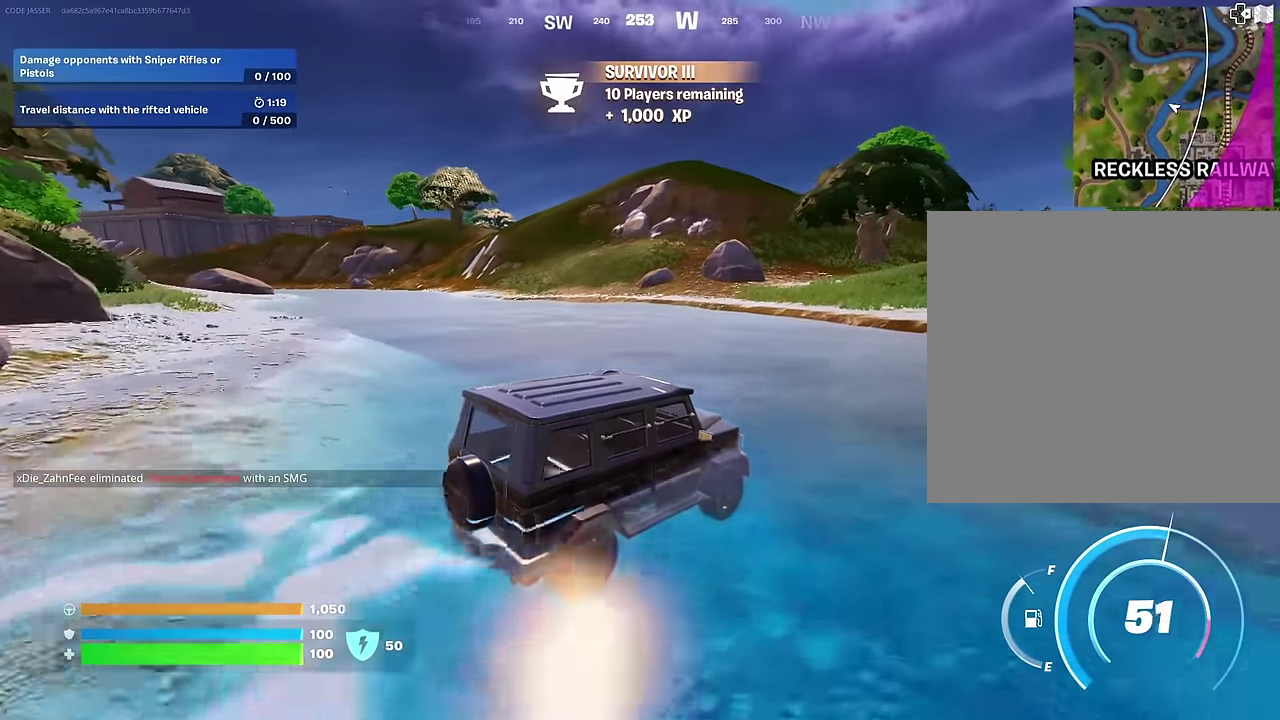
{"dt_ms": 500, "buttons": [], "left_stick": "right", "right_stick": "center", "events": [[100, "right_stick", "left"], [200, "right_stick", "center"]]}
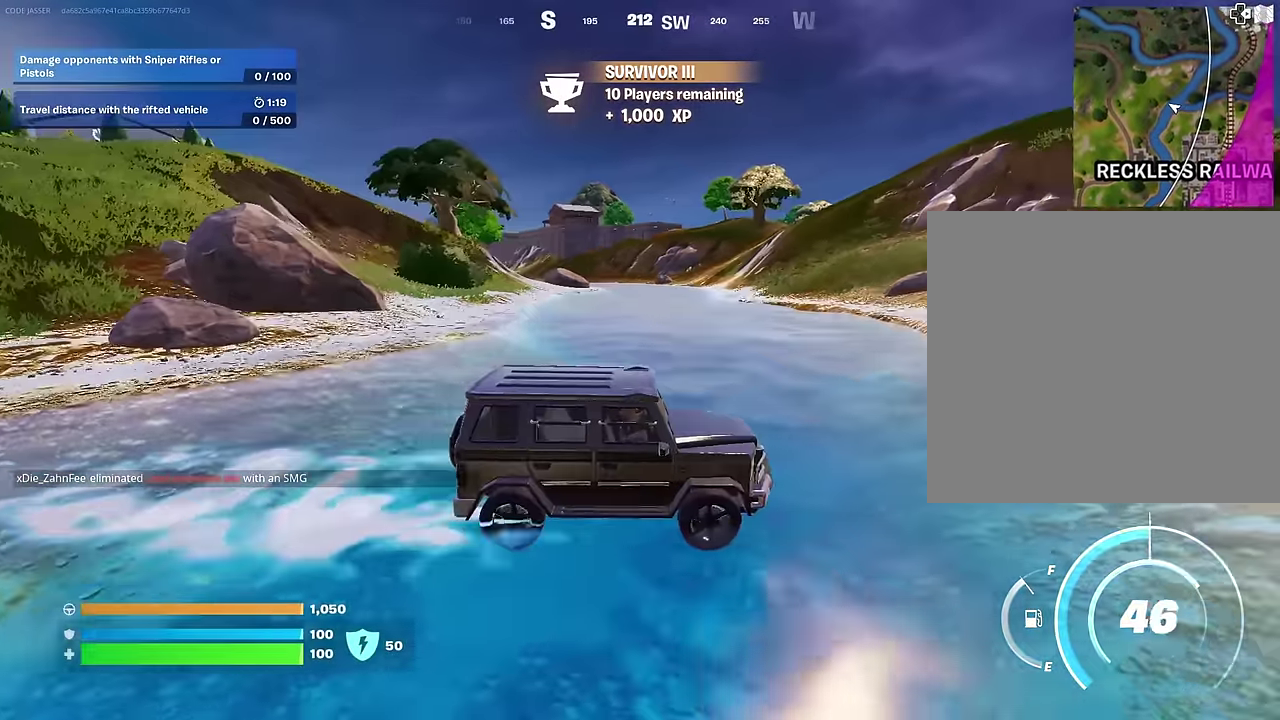
{"dt_ms": 500, "buttons": [], "left_stick": "up-right", "right_stick": "center", "events": [[50, "right_stick", "right"], [83, "left_stick", "up-right"], [183, "right_stick", "center"]]}
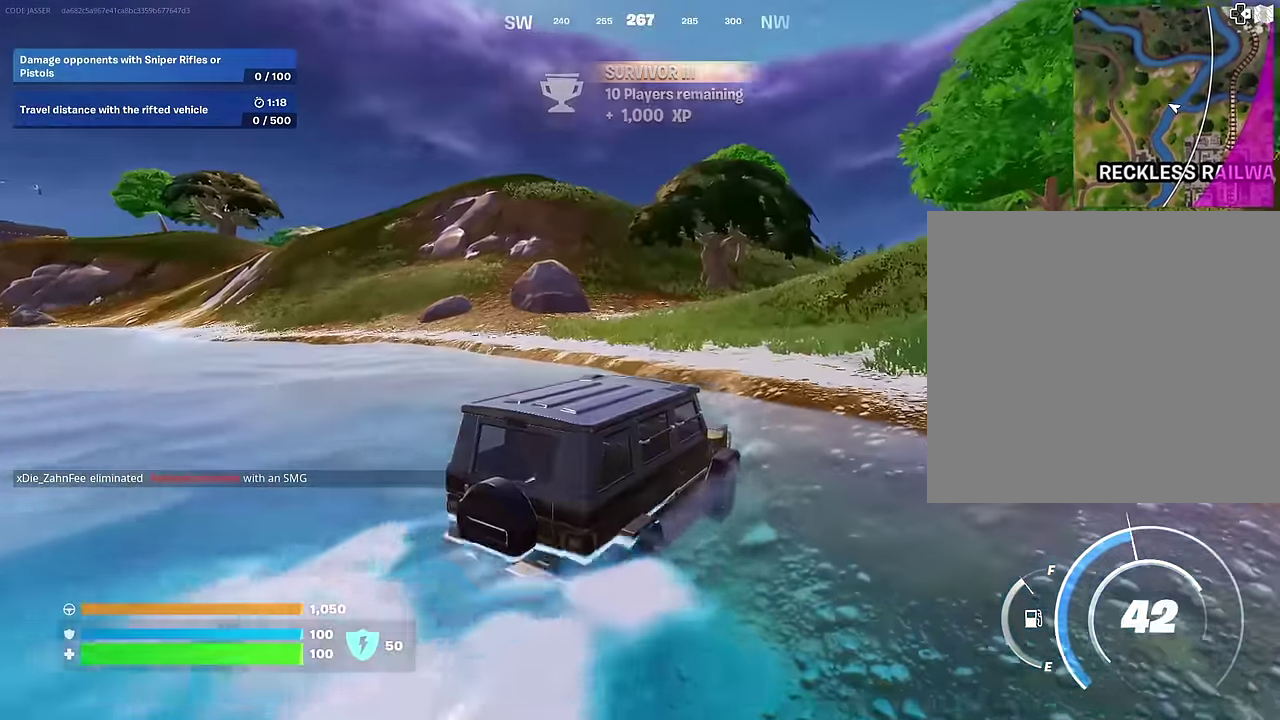
{"dt_ms": 500, "buttons": ["DPAD_RIGHT"], "left_stick": "up", "right_stick": "center", "events": [[50, "right_stick", "right"], [150, "right_stick", "center"], [250, "left_stick", "up"], [467, "DPAD_RIGHT", "down"]]}
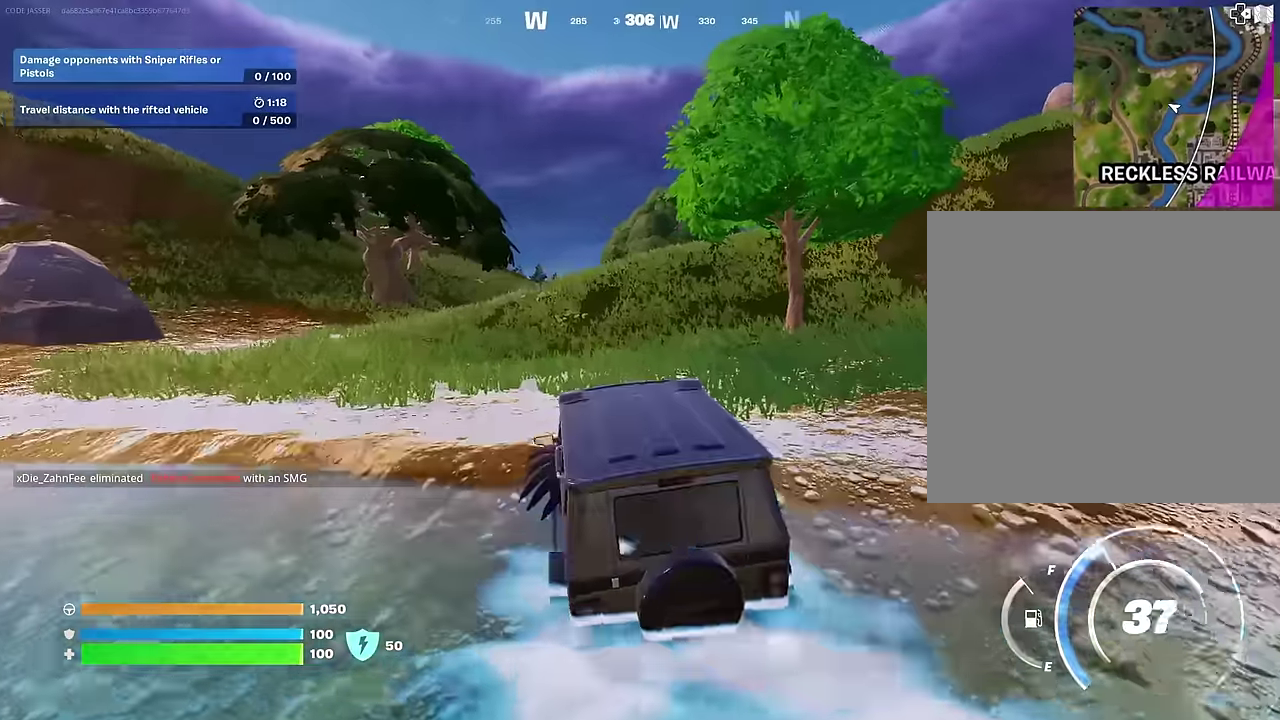
{"dt_ms": 500, "buttons": [], "left_stick": "up", "right_stick": "center", "events": [[67, "DPAD_RIGHT", "up"]]}
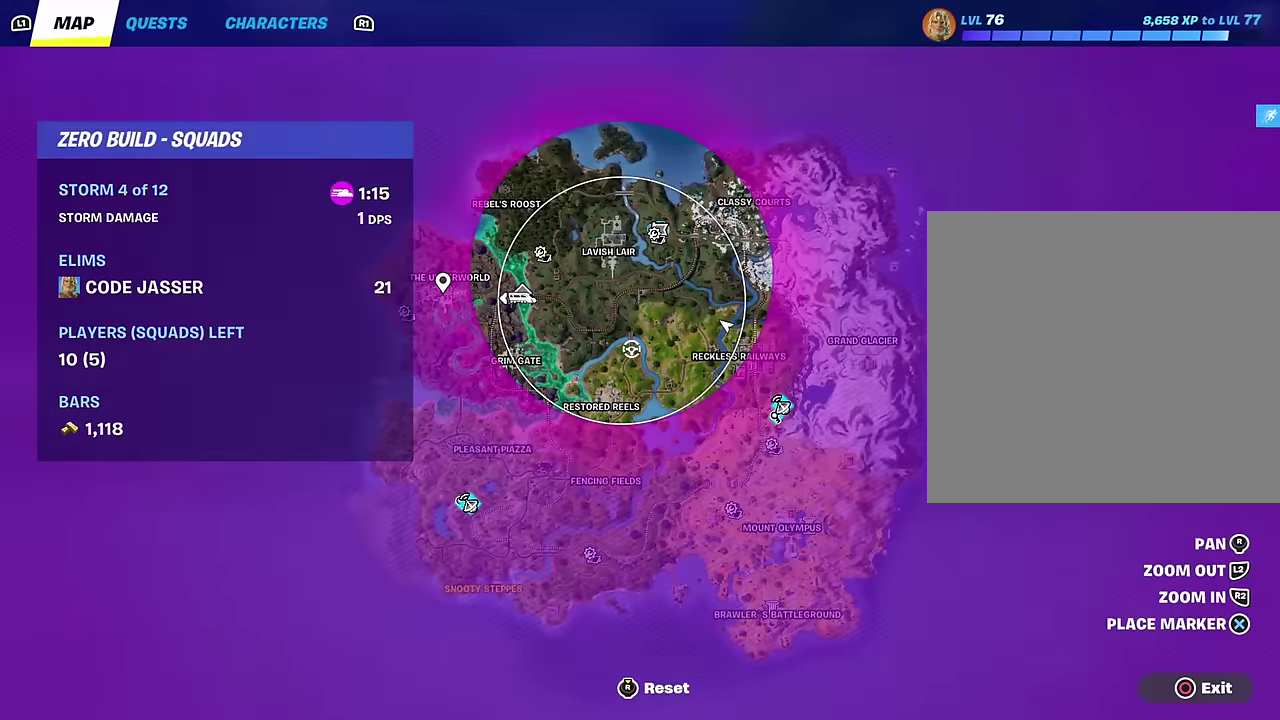
{"dt_ms": 700, "buttons": [], "left_stick": "up-right", "right_stick": "center", "events": [[600, "CIRCLE", "down"], [600, "left_stick", "up-right"], [700, "CIRCLE", "up"]]}
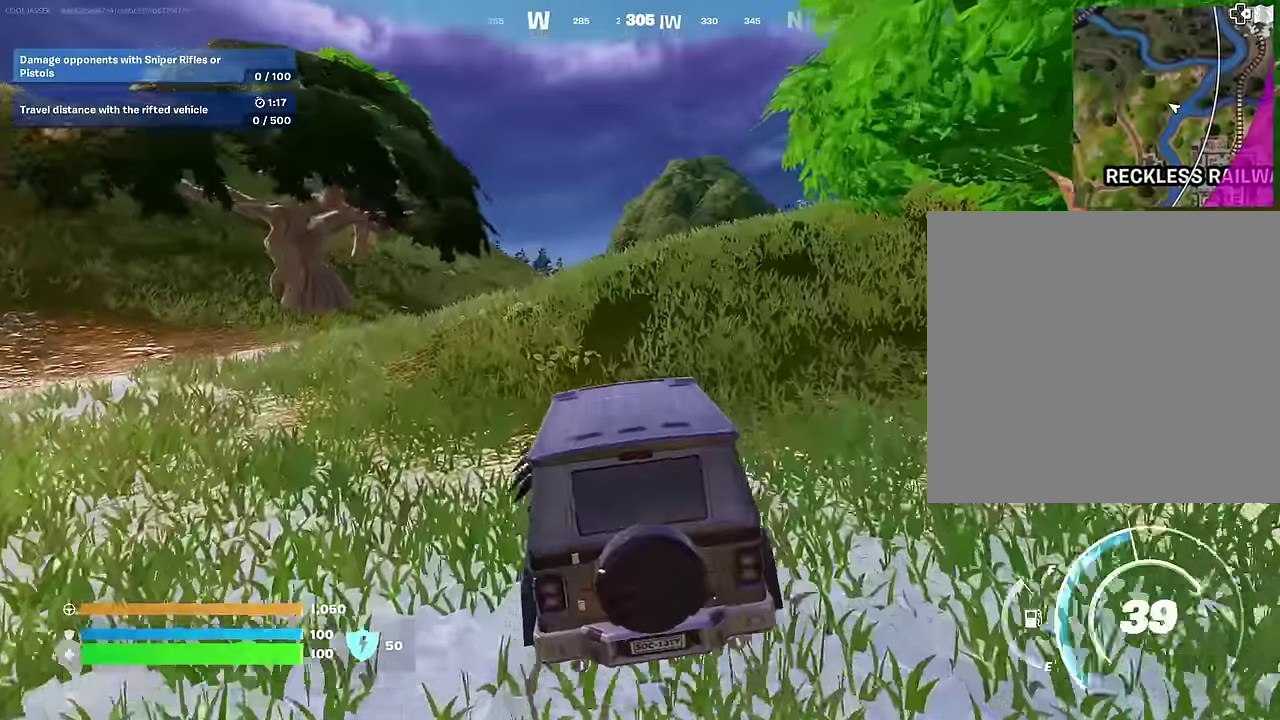
{"dt_ms": 300, "buttons": [], "left_stick": "up-right", "right_stick": "center", "events": []}
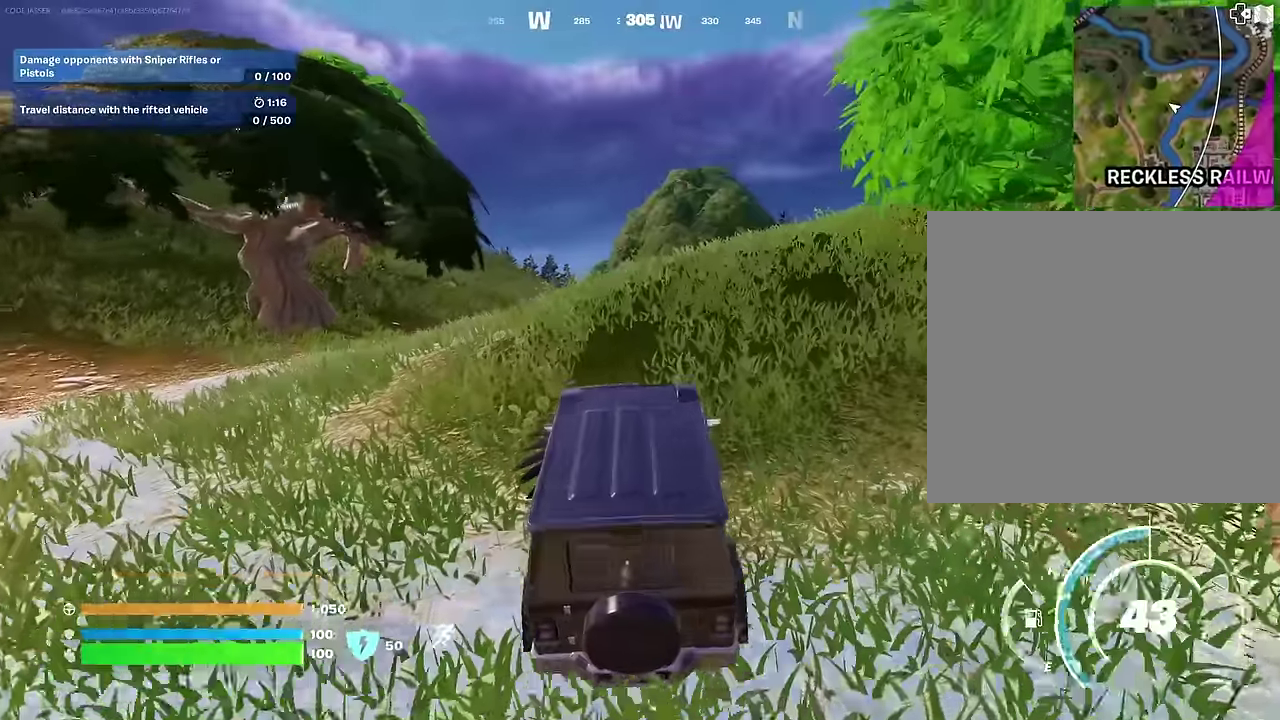
{"dt_ms": 700, "buttons": [], "left_stick": "up-right", "right_stick": "center", "events": []}
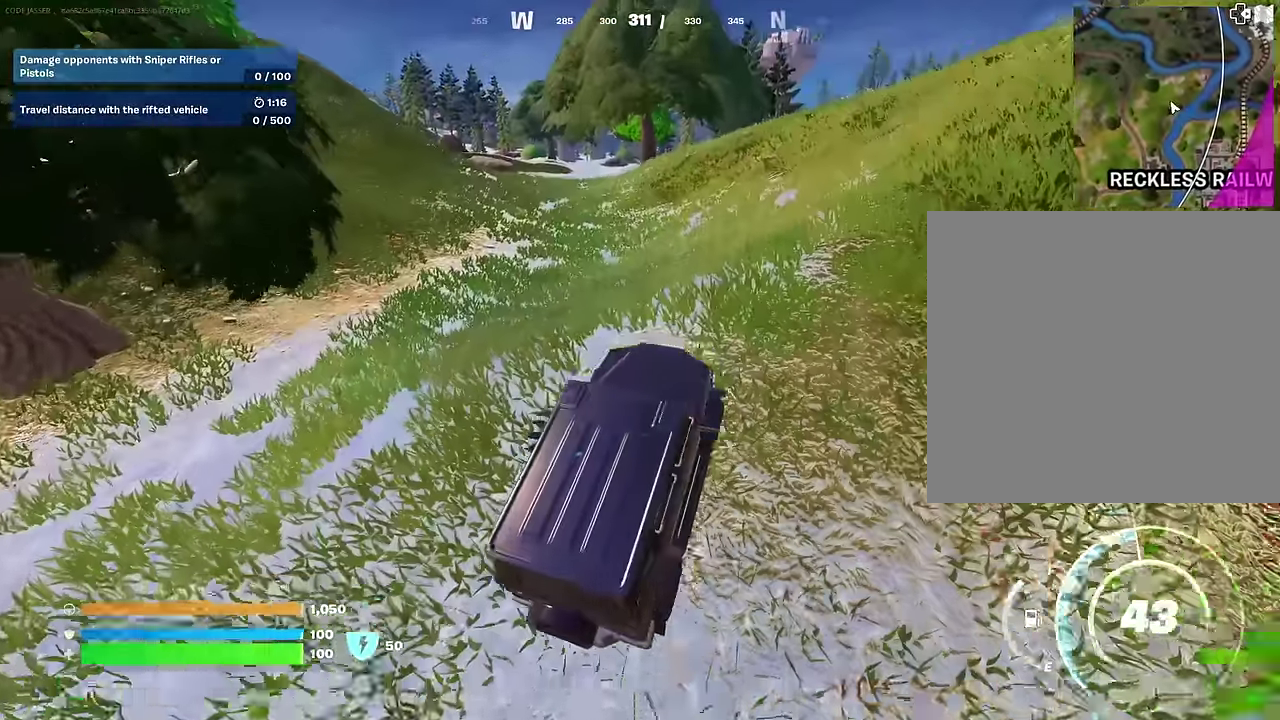
{"dt_ms": 300, "buttons": [], "left_stick": "up-right", "right_stick": "center", "events": []}
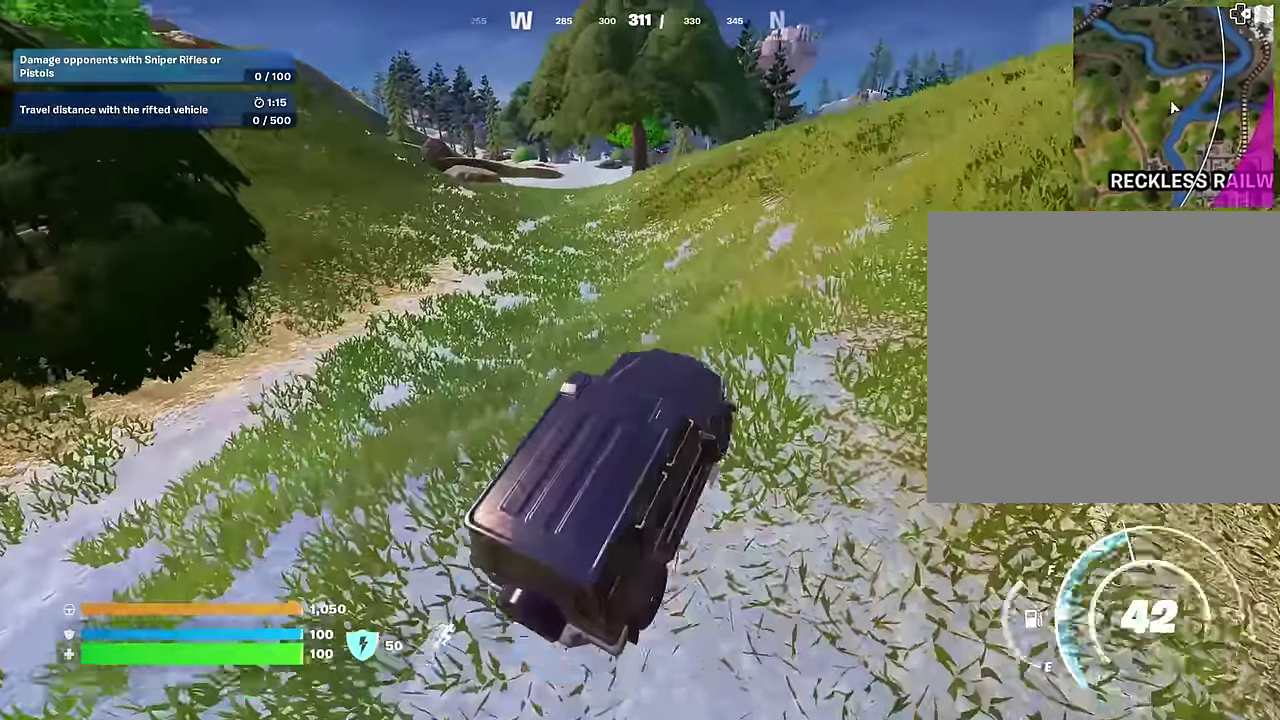
{"dt_ms": 600, "buttons": [], "left_stick": "center", "right_stick": "center", "events": [[150, "left_stick", "center"]]}
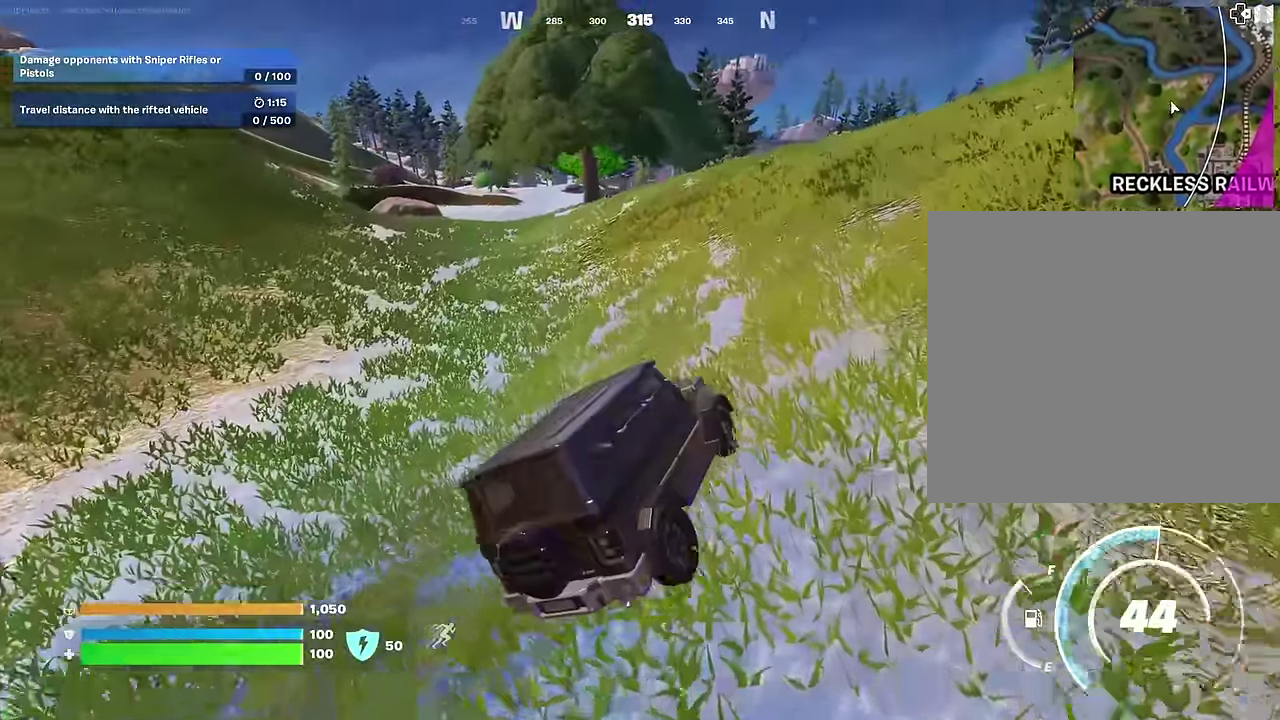
{"dt_ms": 400, "buttons": [], "left_stick": "center", "right_stick": "center", "events": []}